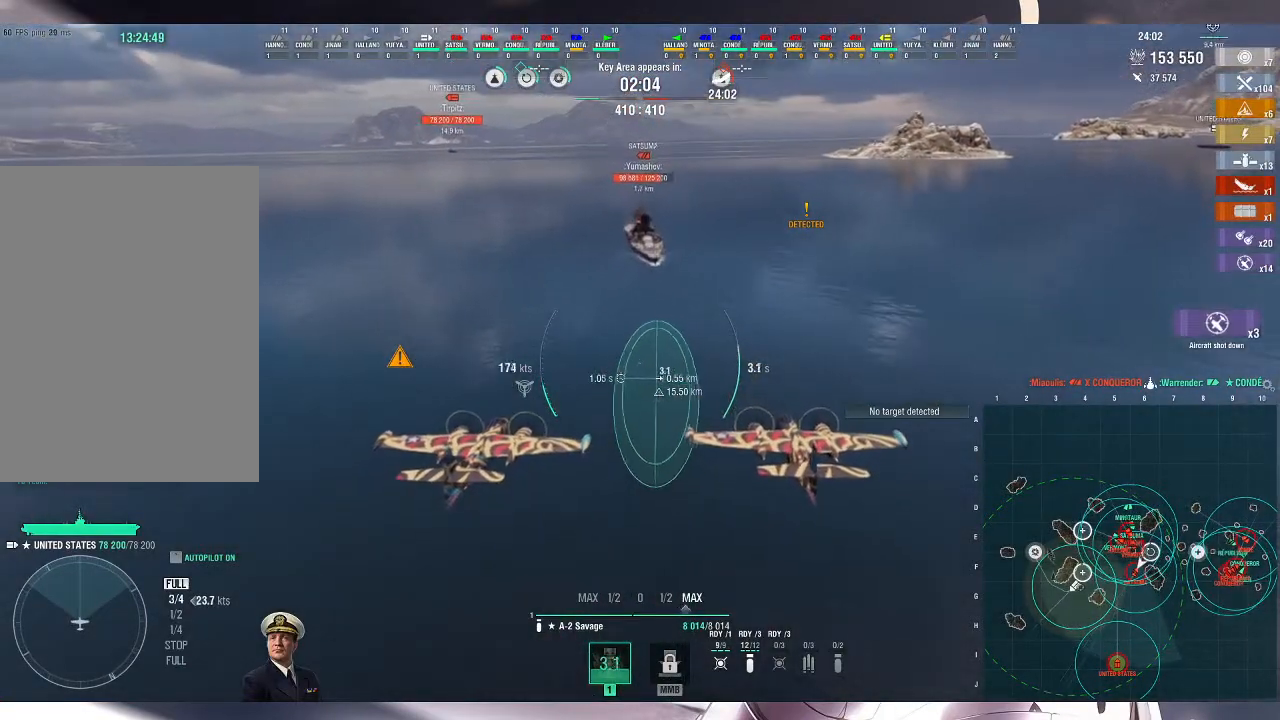
Gameplay with keyboard and mouse; each line is a JSON object with the keys and mouse buttons held at the frame after it. "events" lists presses ("down") and releases ("up") of ".", "/", "0", "1", "2", "3", "4", "5", "6", "7", "8", "9", "a", "alt_l", "alt_r", "b", "backslash", "backspace", "c", "caps_lock", "comma", "ctrl_l", "ctrl_r", "d", "e", "equals", "escape", "f", "f1", "f10", "f11", "f12", "f2", "f3", "f4", "f5", "f6", "f7", "f8", "f9", "g", "h", "i", "j", "k", "l", "lbracket", "m", "minus", "n", "o", "p", "q", "quote", "r", "rbracket", "return", "s", "semicolon", "shift_l", "shift_r", "space", "super", "t", "tab", "tilde", "u", "v", "w", "x", "y", "z", "mouse_left", "mouse_wheel", "mouse_right", "mouse_mb4" and "mouse_mb5" between this image and that frame as [ms after this image, input, new state], when the widget could be followed in between. "mouse_left", "mouse_wheel", "mouse_right", "mouse_mb4", "mouse_mb5" = the "left", "wheel", "right", "mb4", "mb5" buttons of the "mouse" list. No other keys are recorded. "wheel" means that the mouse wheel is clicked or scrolled. Not read: mouse_move.
{"keys": ["w"], "mouse": [], "events": []}
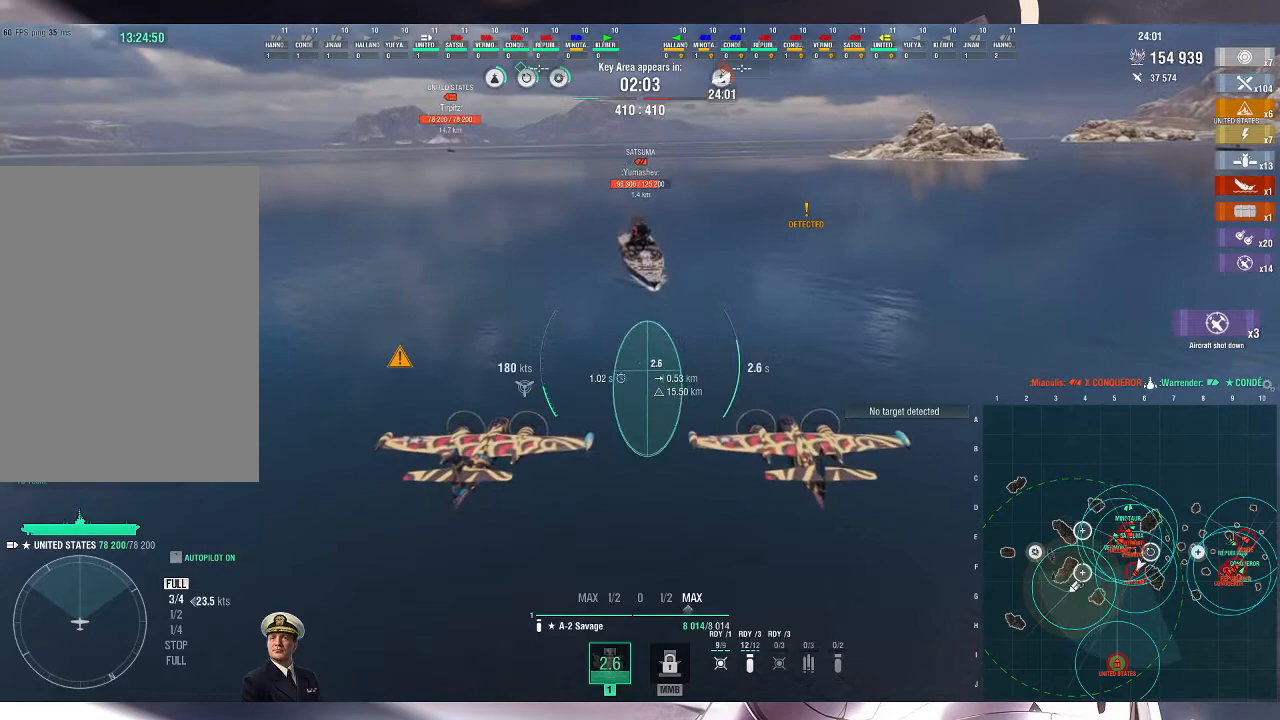
{"keys": ["w"], "mouse": [], "events": []}
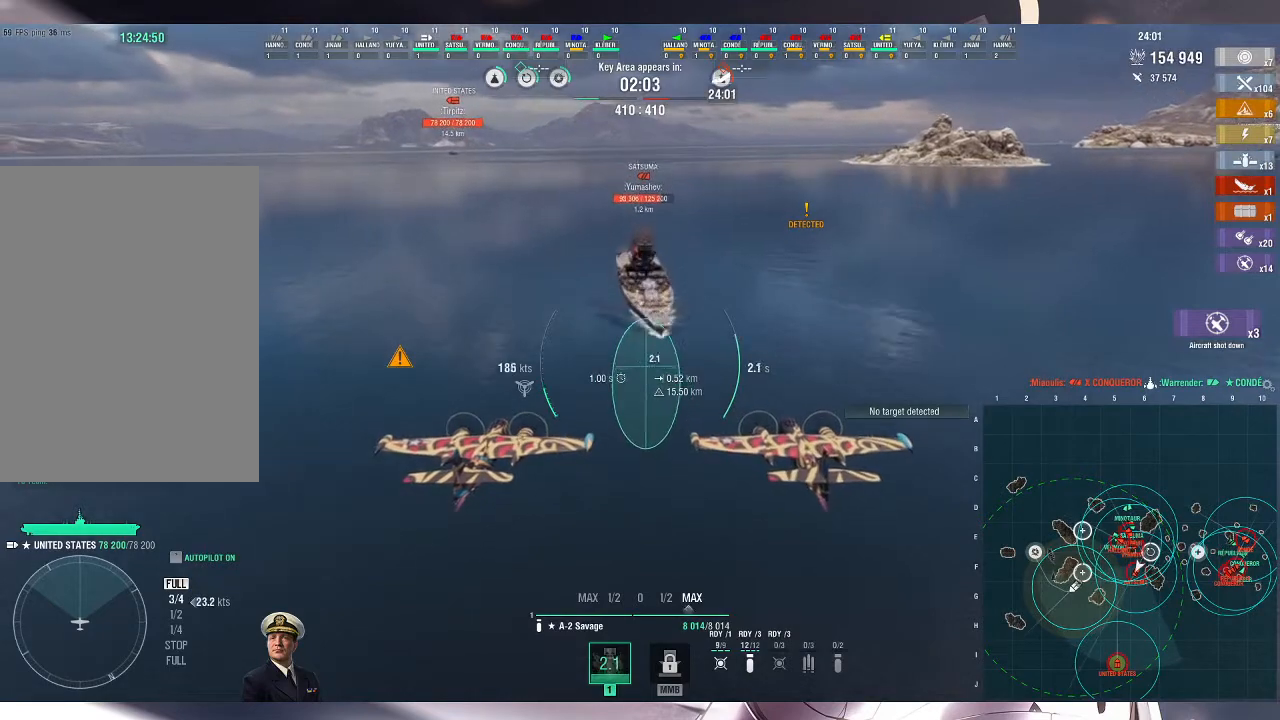
{"keys": ["d", "w"], "mouse": [], "events": [[300, "d", "down"]]}
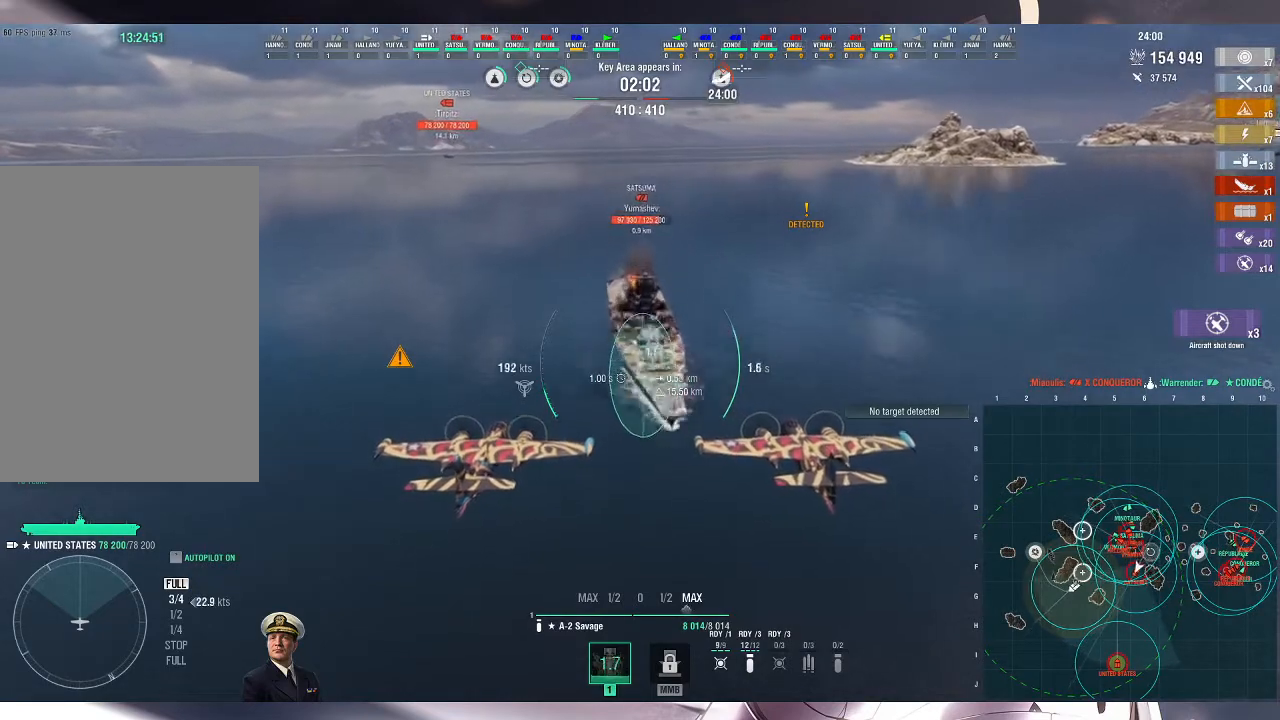
{"keys": [], "mouse": [], "events": [[133, "d", "up"], [133, "w", "up"], [300, "mouse_left", "down"], [367, "mouse_left", "up"], [433, "mouse_left", "down"], [500, "mouse_left", "up"]]}
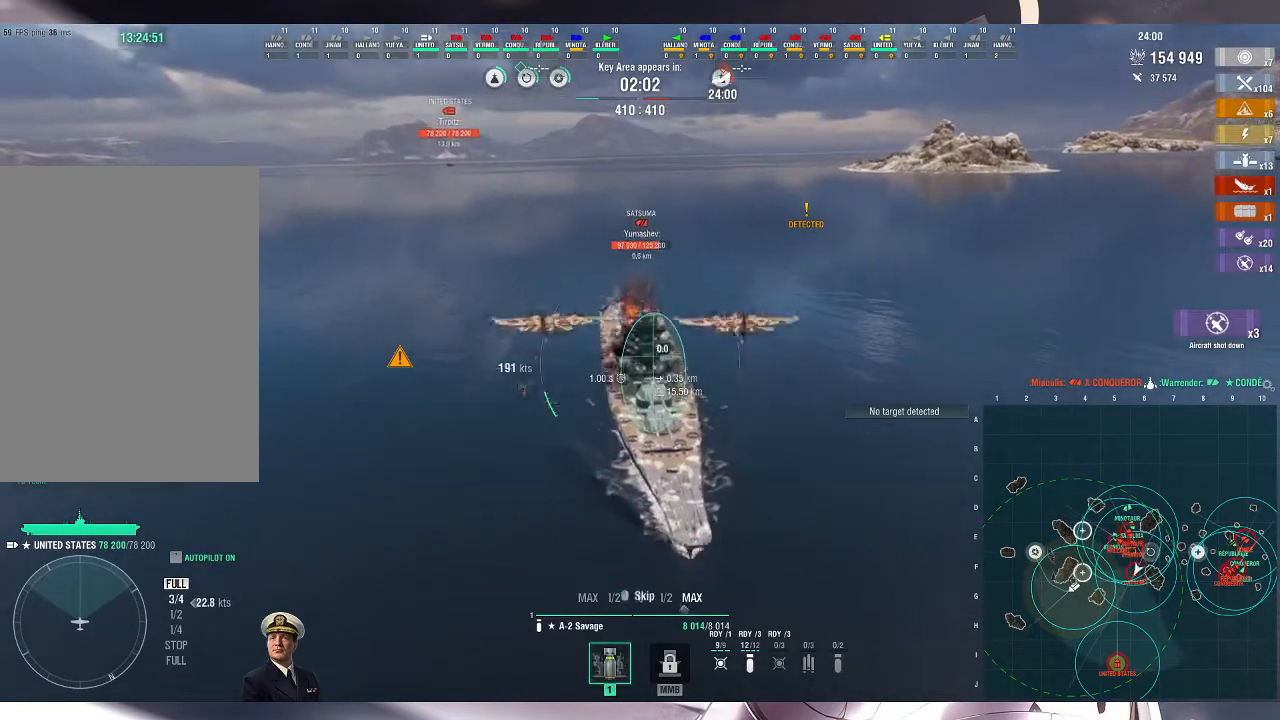
{"keys": [], "mouse": [], "events": [[67, "mouse_left", "down"], [167, "mouse_left", "up"], [300, "mouse_wheel", "down"], [433, "mouse_wheel", "up"]]}
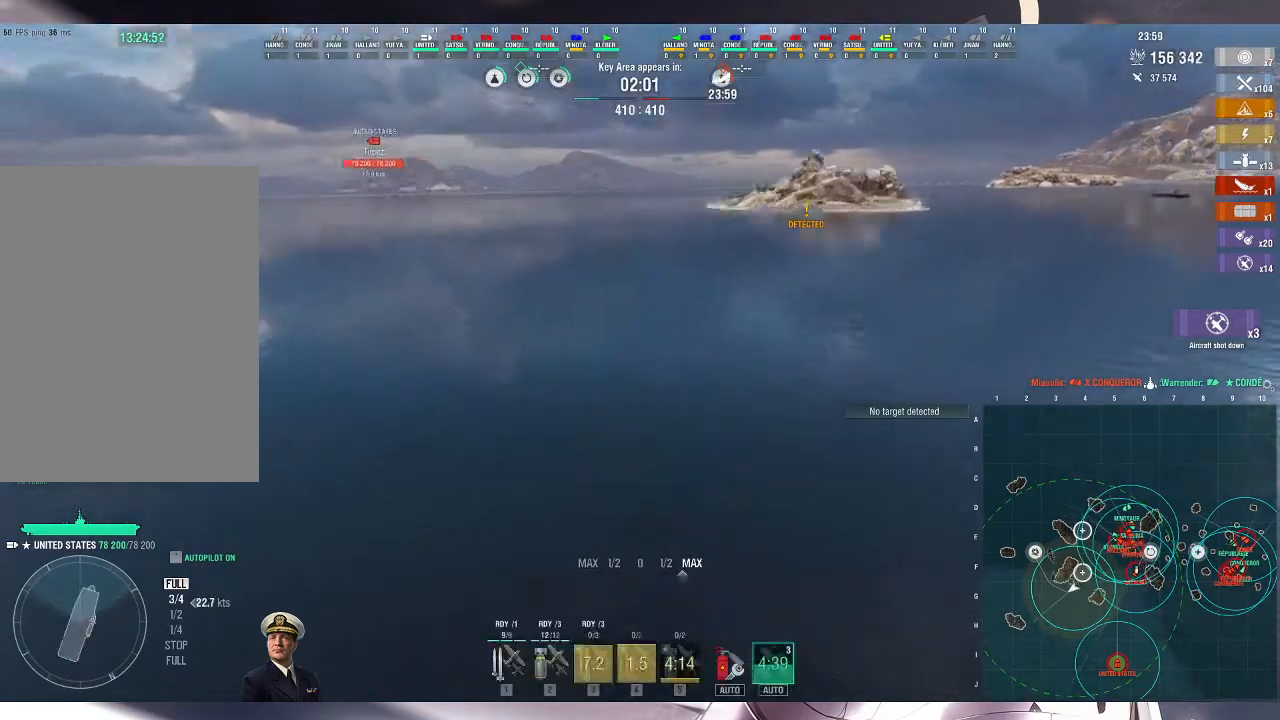
{"keys": [], "mouse": [], "events": []}
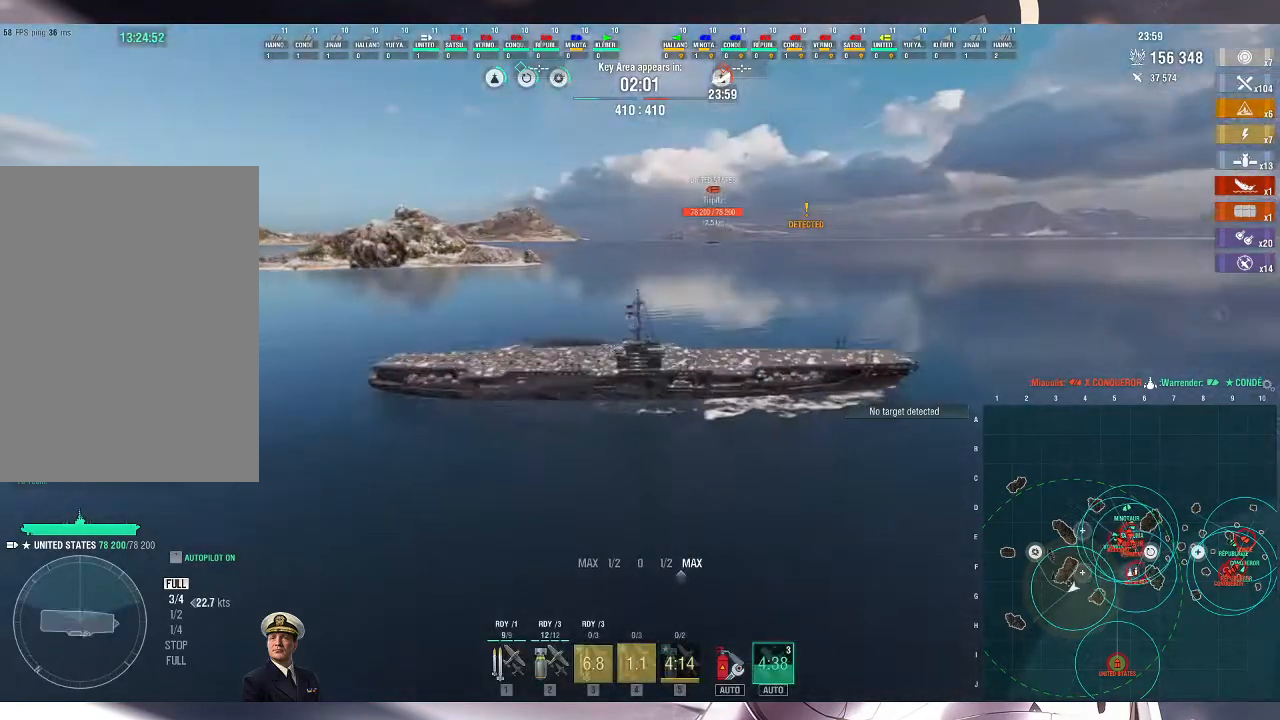
{"keys": [], "mouse": [], "events": []}
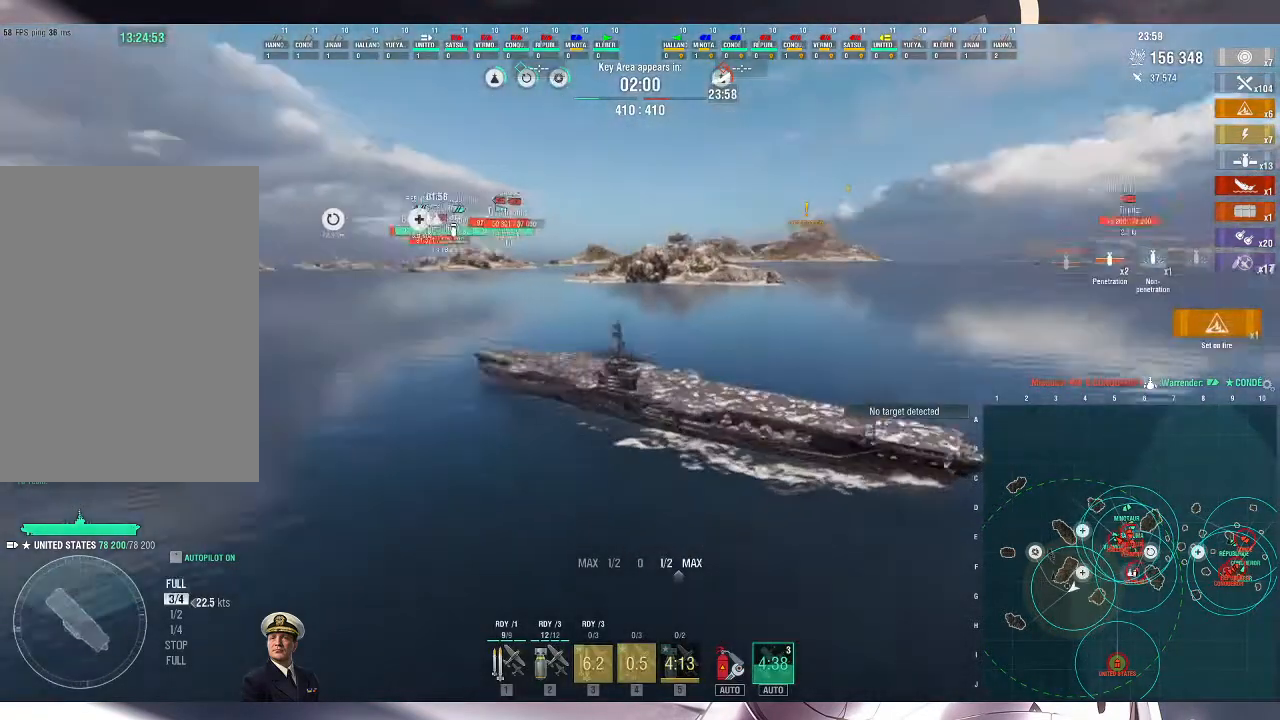
{"keys": [], "mouse": [], "events": []}
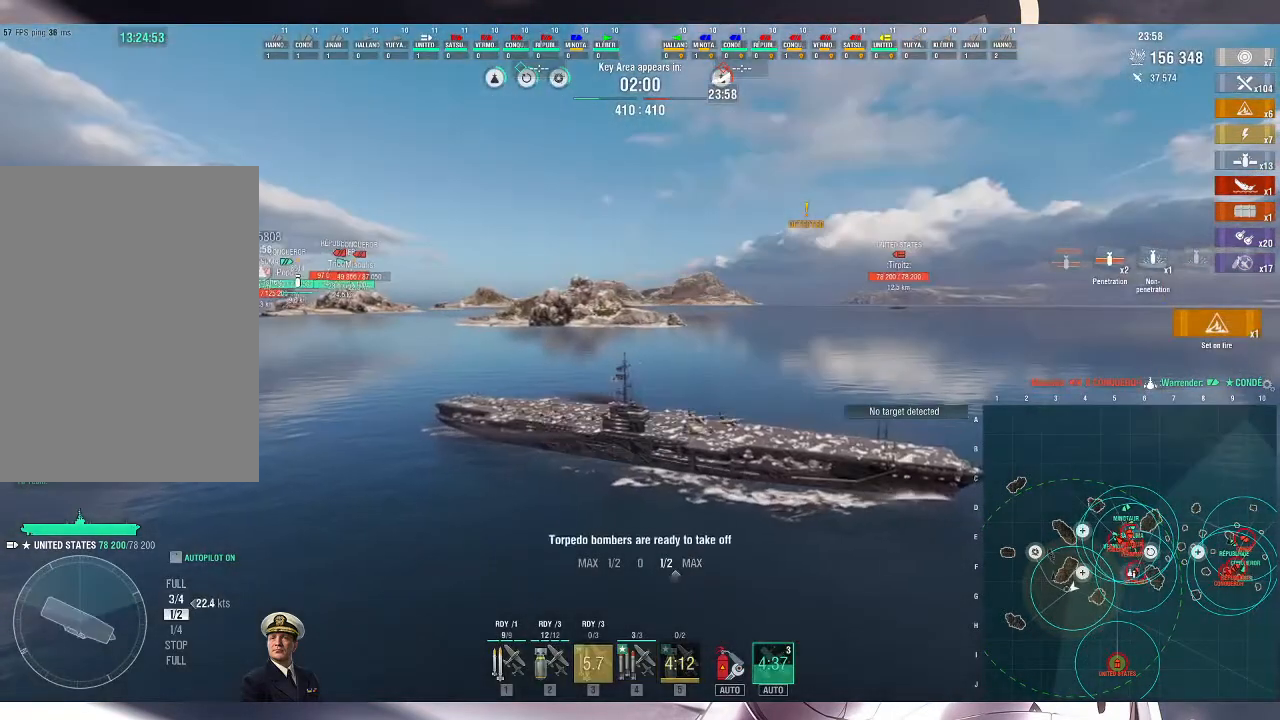
{"keys": [], "mouse": [], "events": []}
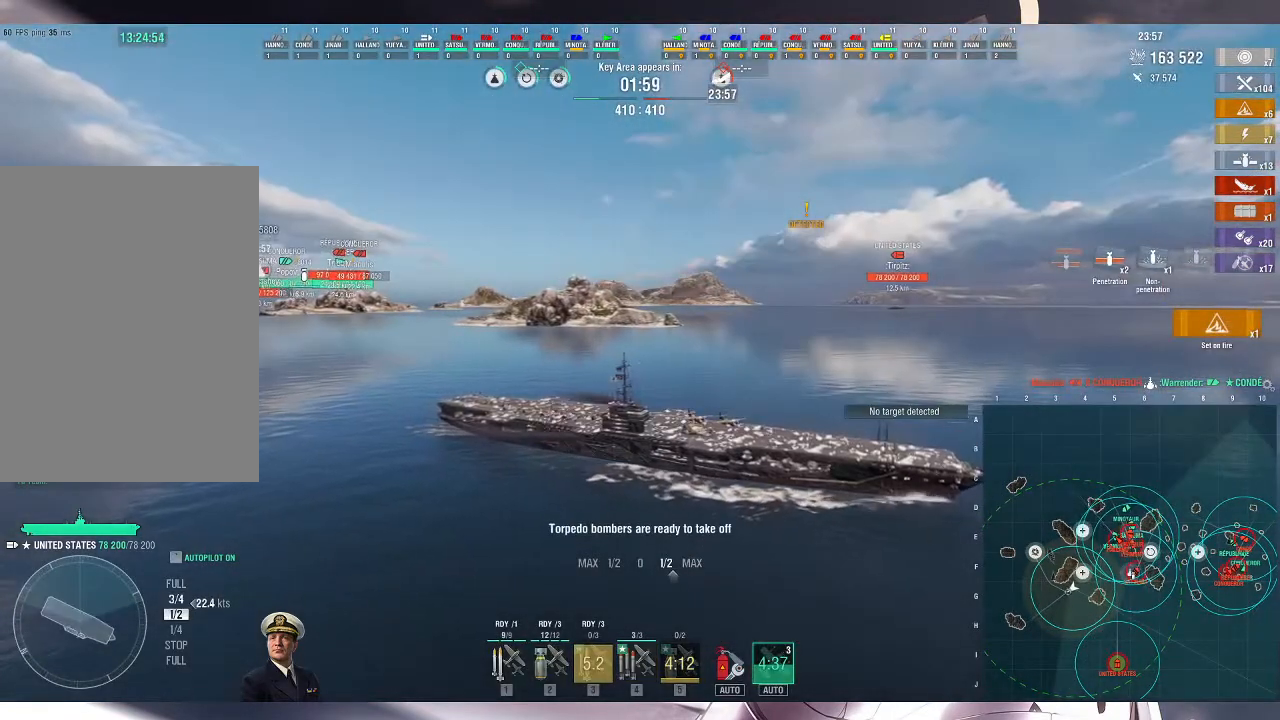
{"keys": [], "mouse": [], "events": [[233, "3", "down"], [300, "3", "up"]]}
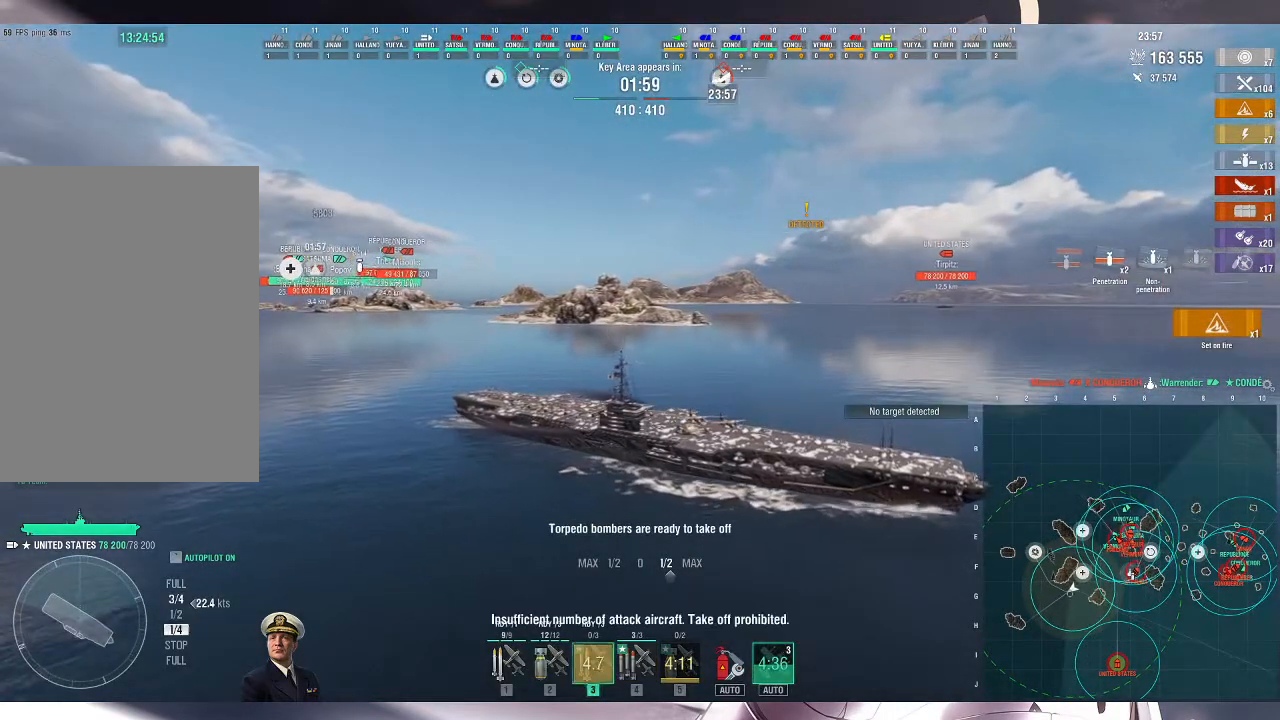
{"keys": [], "mouse": [], "events": [[200, "4", "down"], [300, "4", "up"], [433, "4", "down"], [500, "4", "up"]]}
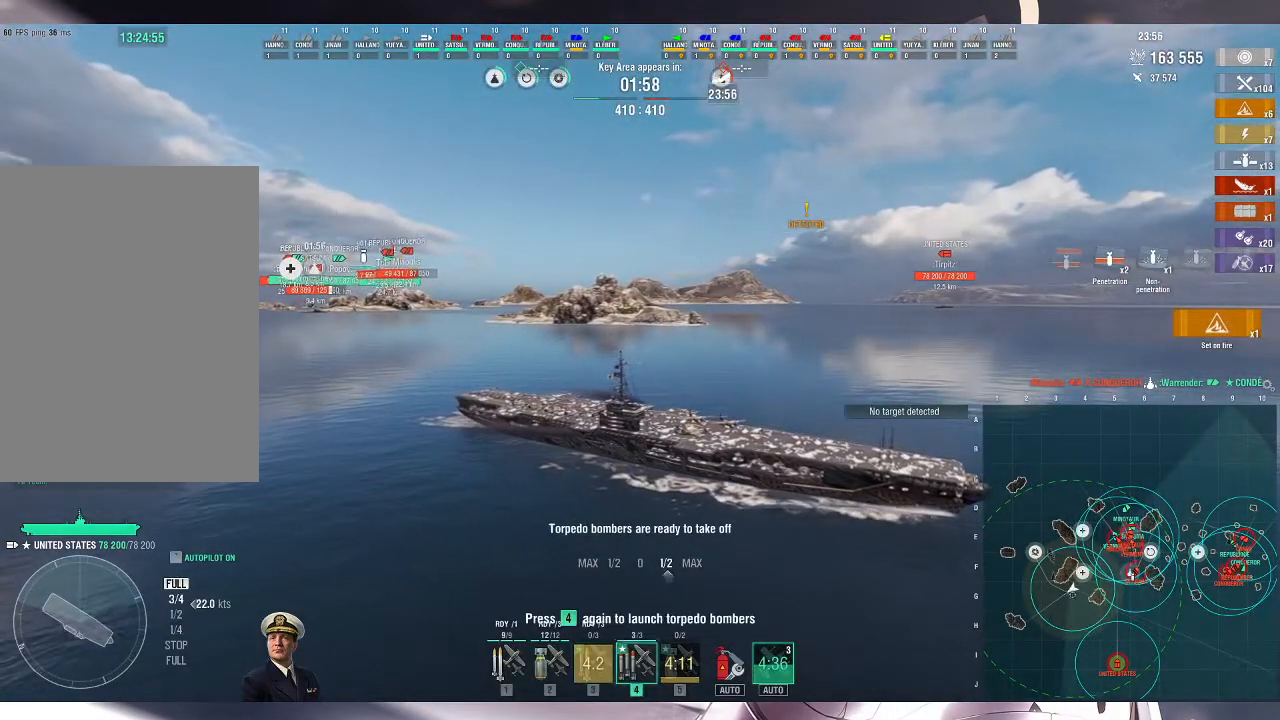
{"keys": ["w"], "mouse": [], "events": [[67, "4", "down"], [133, "4", "up"], [433, "w", "down"]]}
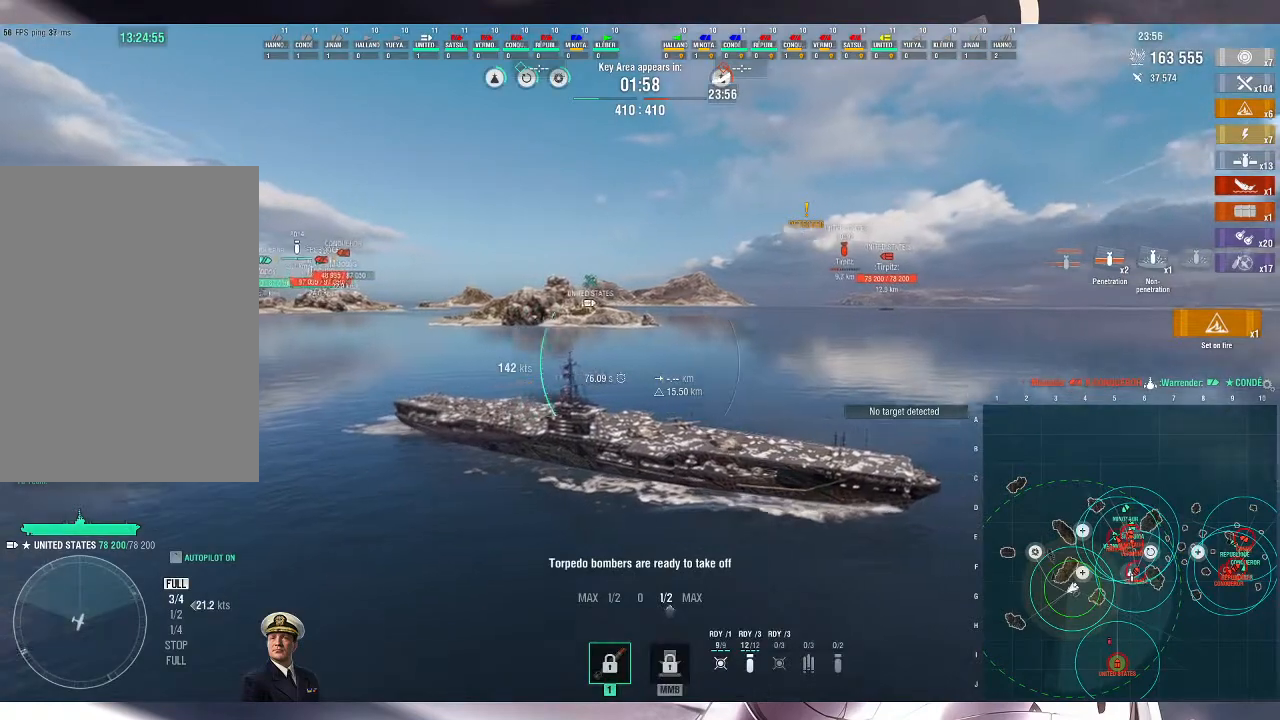
{"keys": ["a", "w"], "mouse": [], "events": [[100, "a", "down"]]}
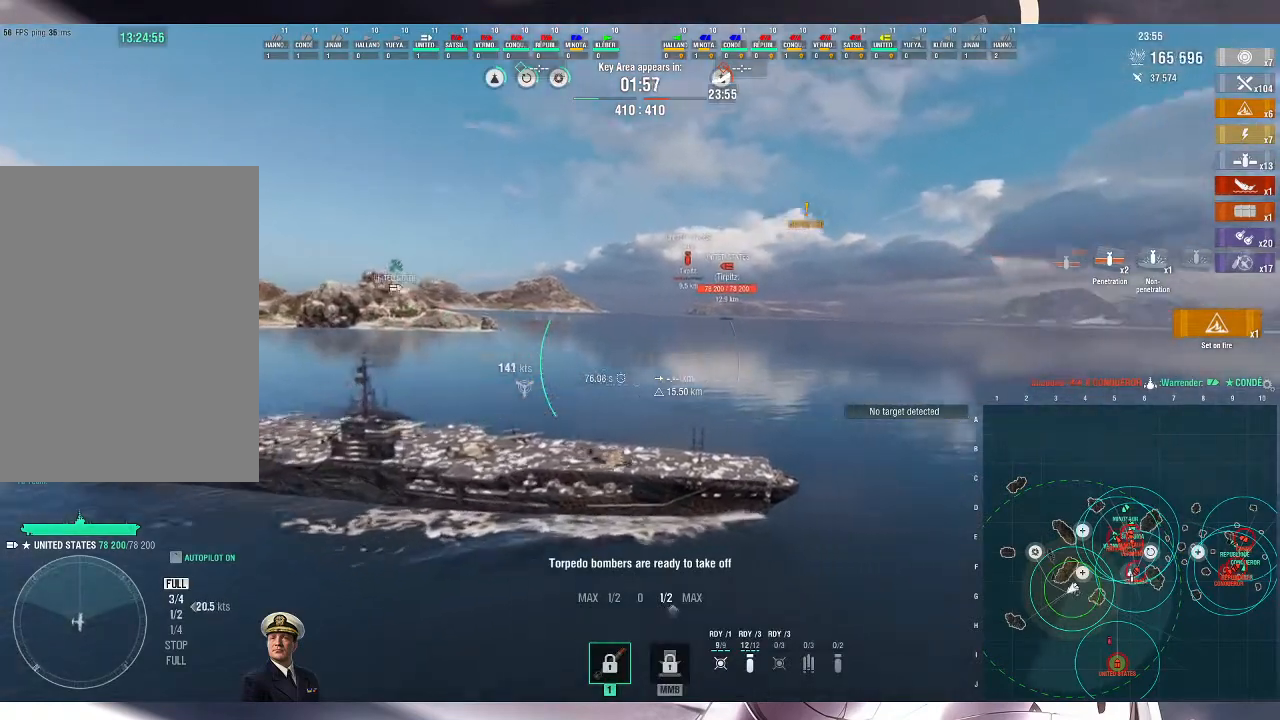
{"keys": ["d", "w"], "mouse": [], "events": [[233, "a", "up"], [400, "d", "down"]]}
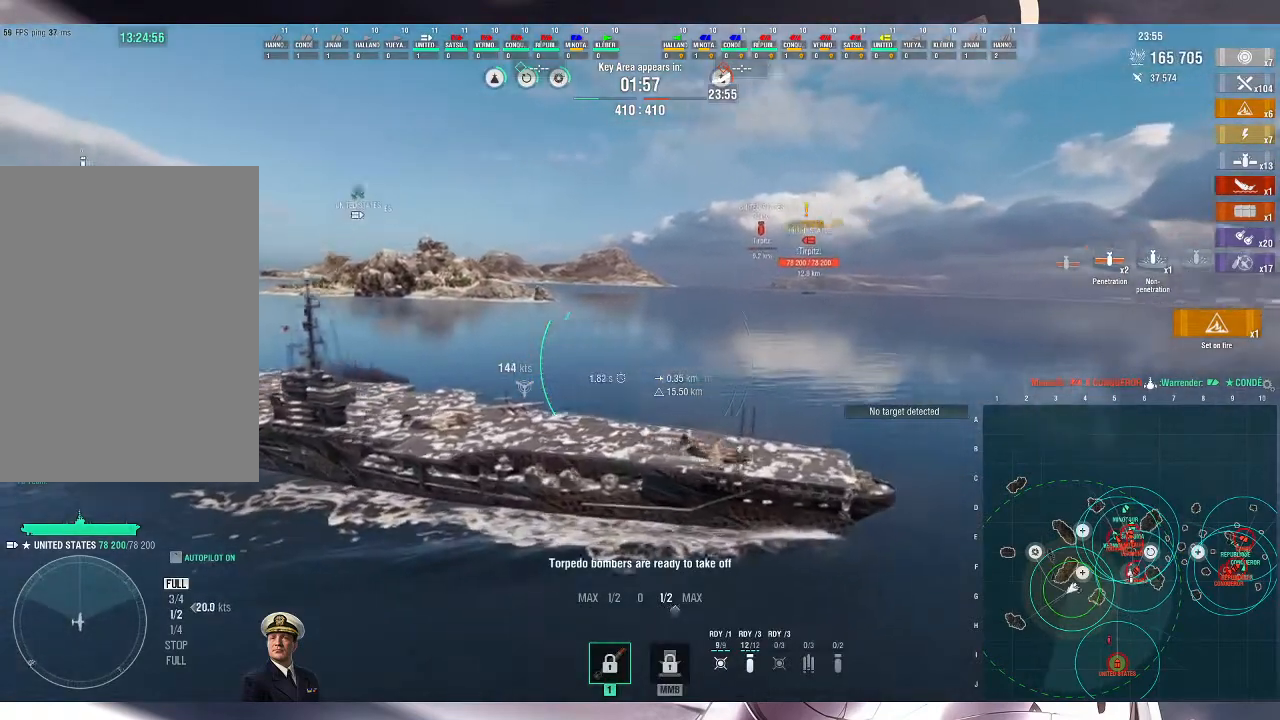
{"keys": ["d", "w"], "mouse": [], "events": []}
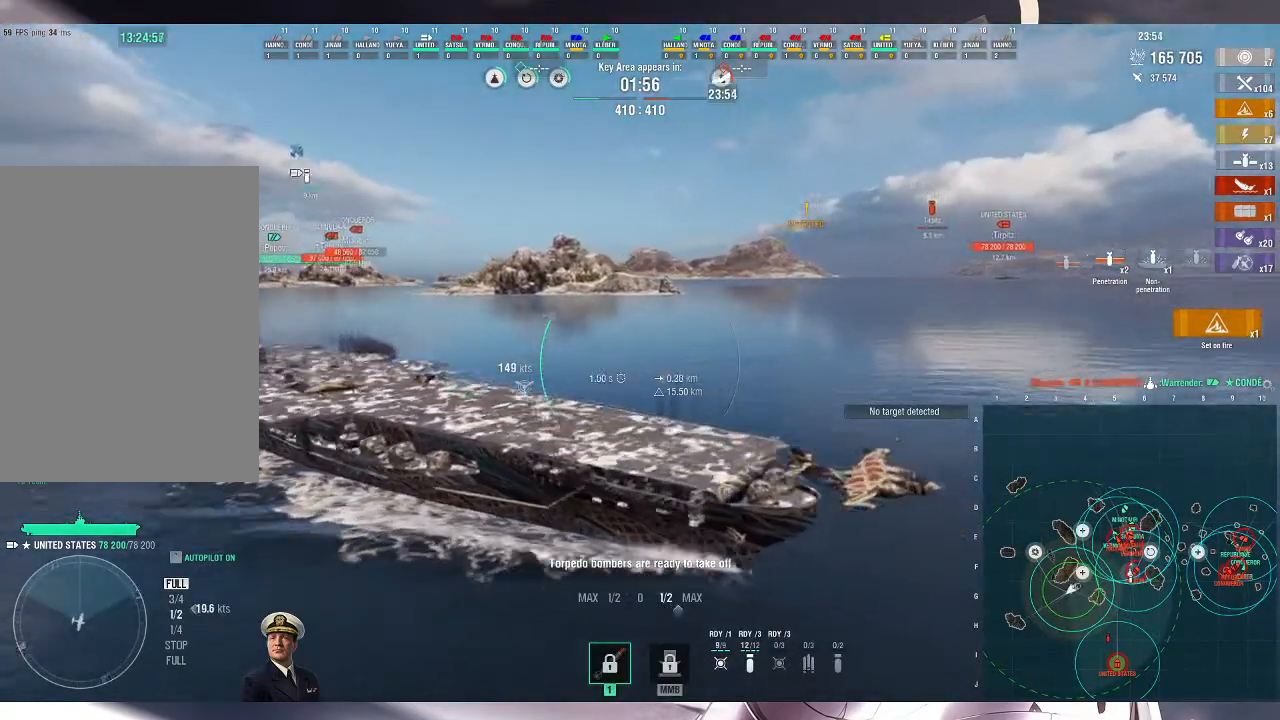
{"keys": ["d", "w"], "mouse": [], "events": []}
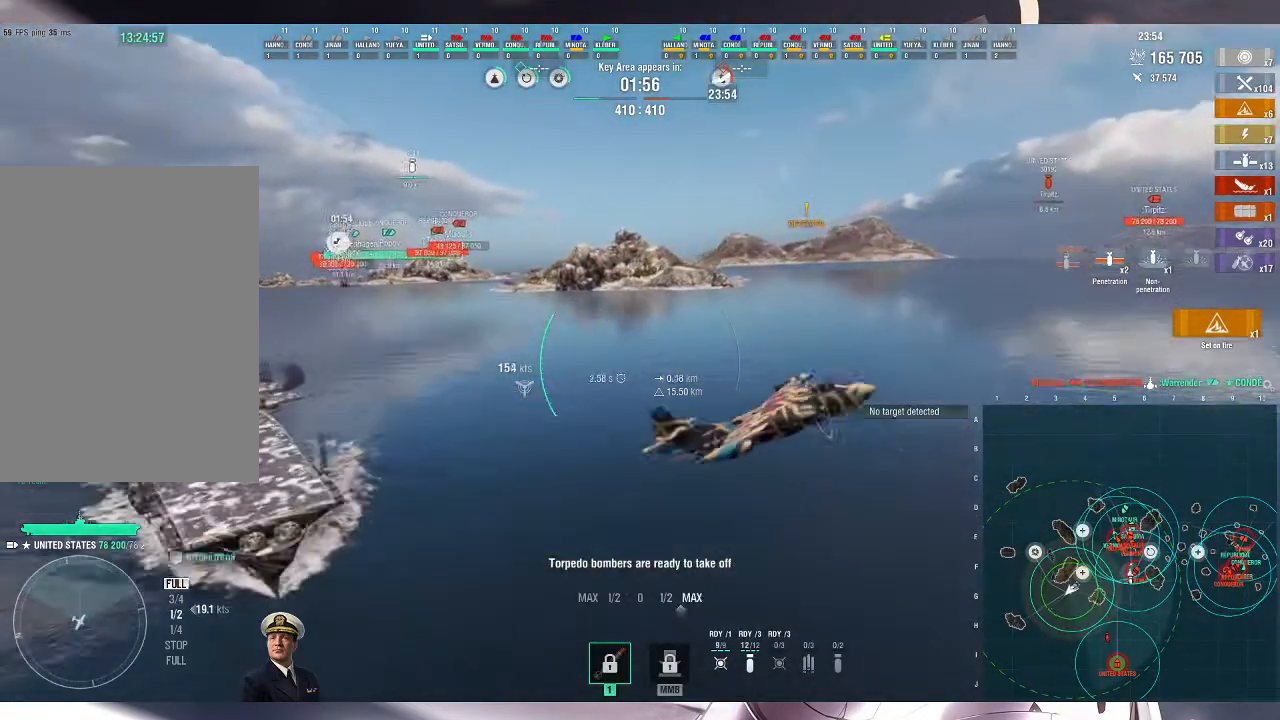
{"keys": ["d", "w"], "mouse": [], "events": []}
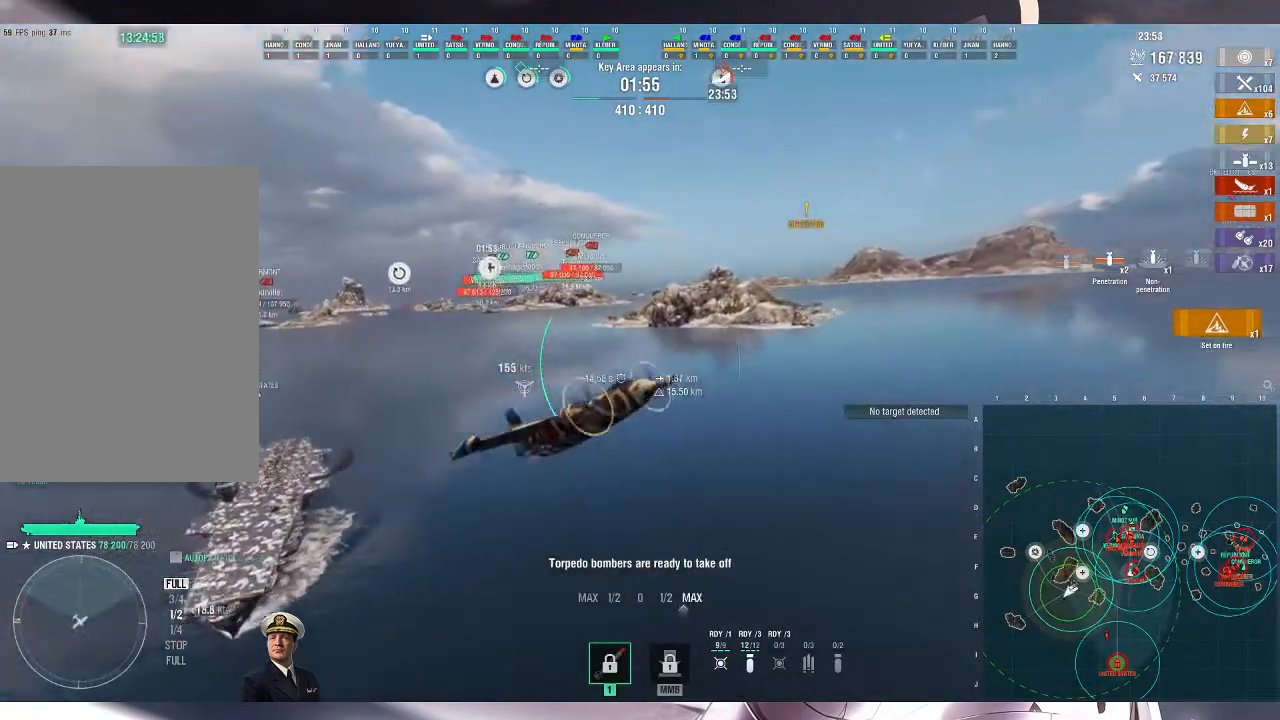
{"keys": ["d", "w"], "mouse": [], "events": []}
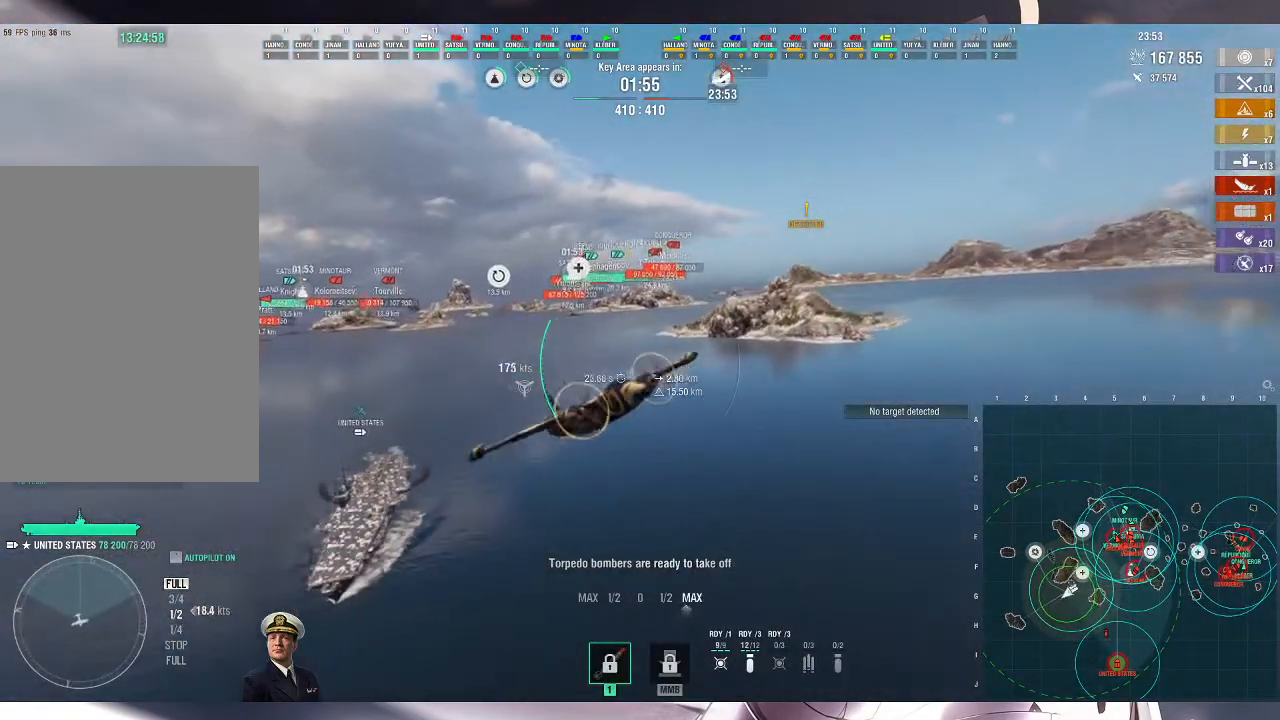
{"keys": ["d", "w"], "mouse": [], "events": []}
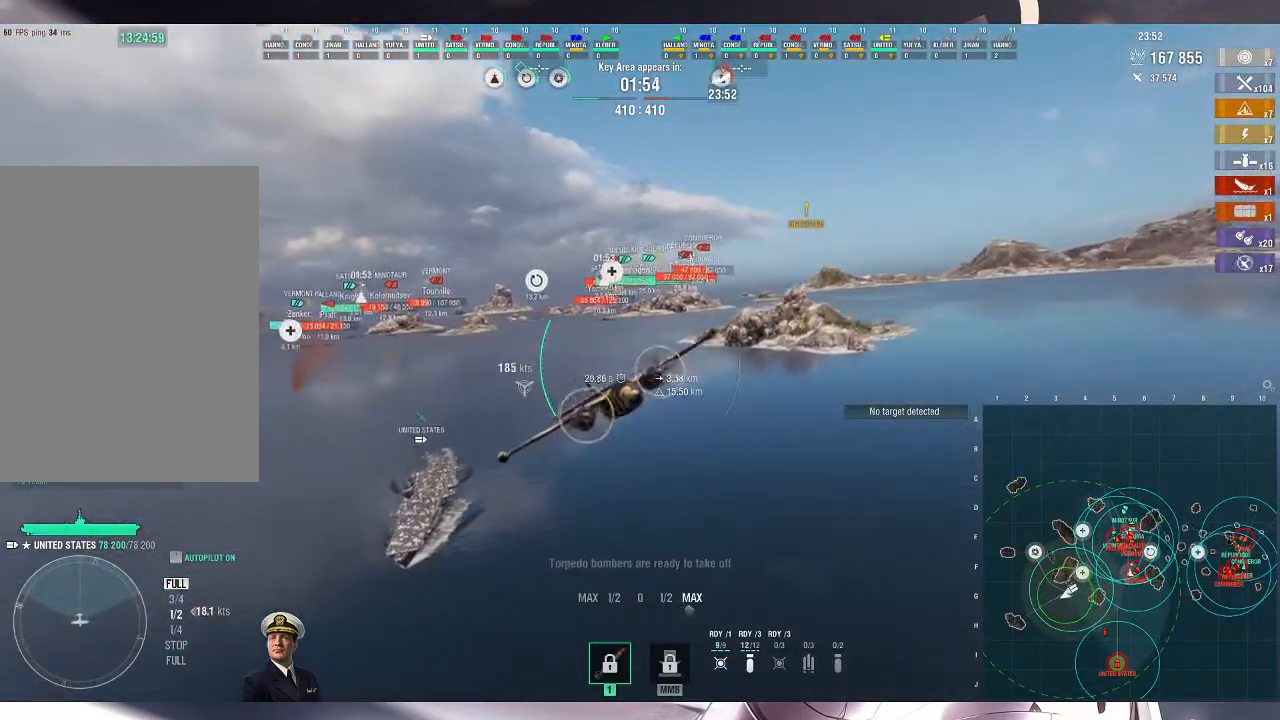
{"keys": ["d", "w"], "mouse": [], "events": []}
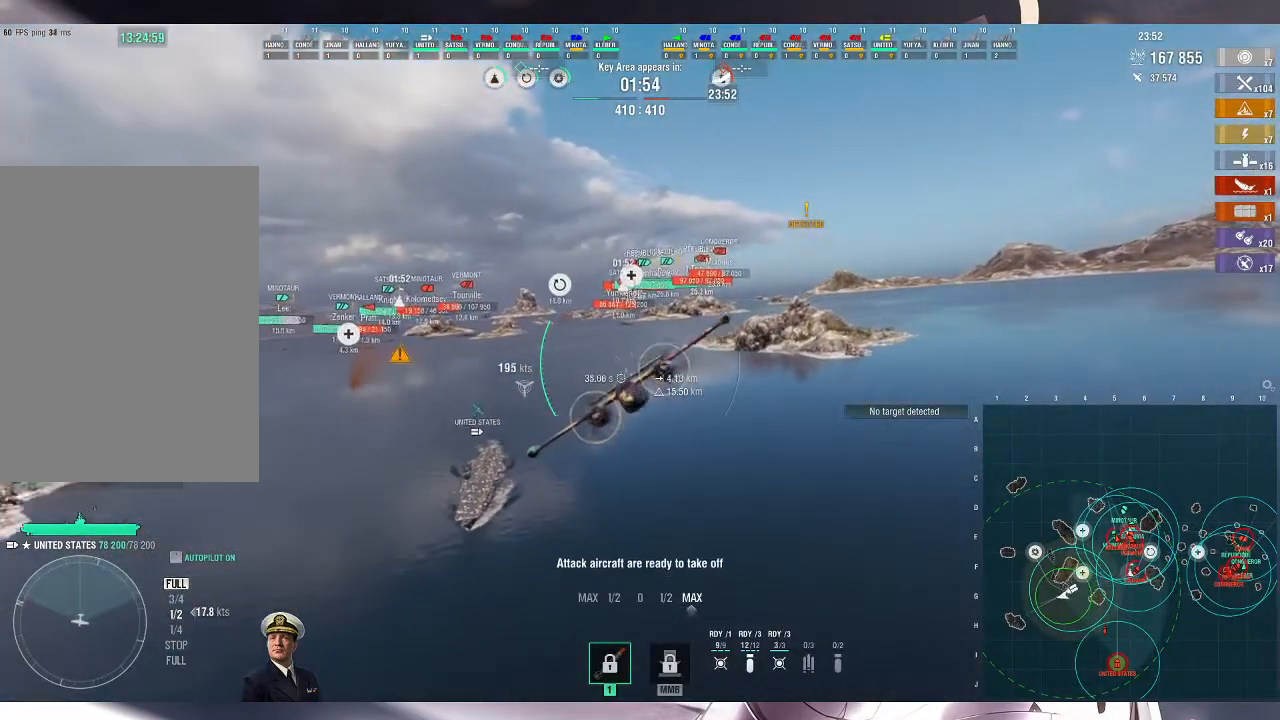
{"keys": ["d"], "mouse": [], "events": [[100, "w", "up"]]}